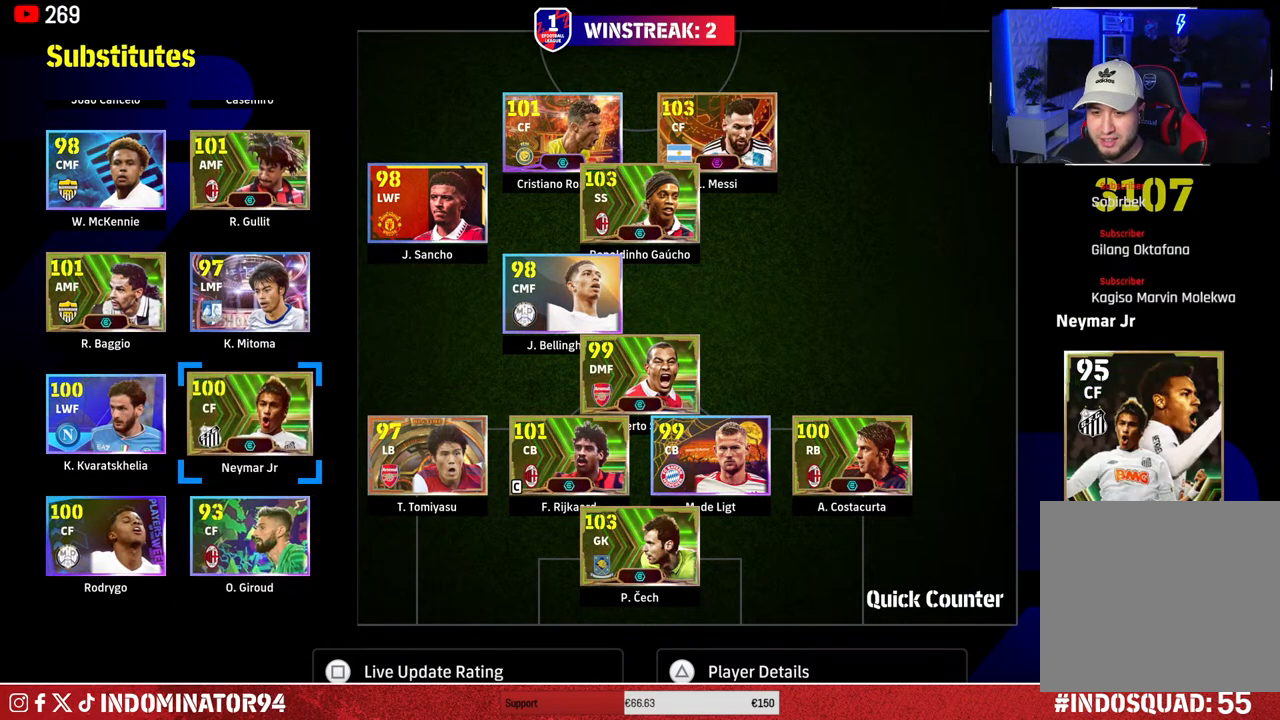
Gameplay with a controller (PlayStation layout); each line is a JSON object with the inputs held at the frame after it. "events" lists button and stick changes between this image and that frame as [ms after this image, input, new state], when the widget could be followed in between.
{"buttons": [], "left_stick": "right", "right_stick": "center", "events": [[483, "left_stick", "right"]]}
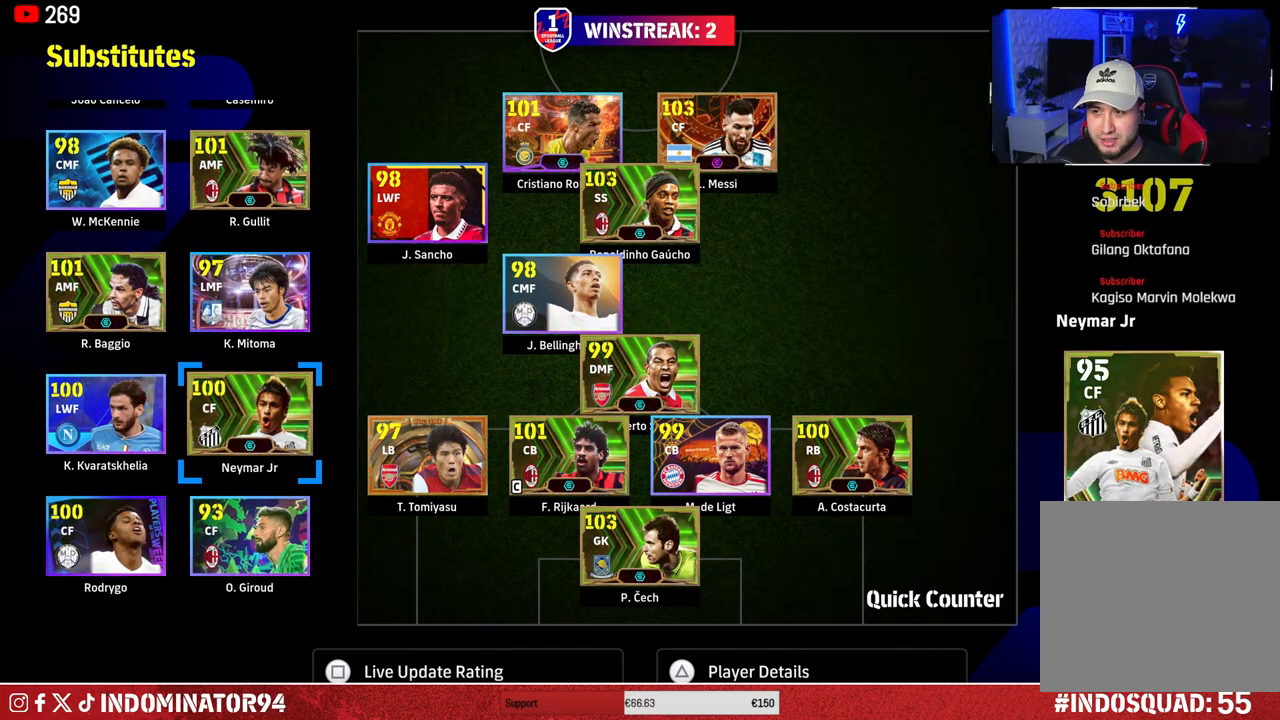
{"buttons": [], "left_stick": "center", "right_stick": "center", "events": [[133, "left_stick", "center"], [317, "left_stick", "up-right"], [467, "left_stick", "center"]]}
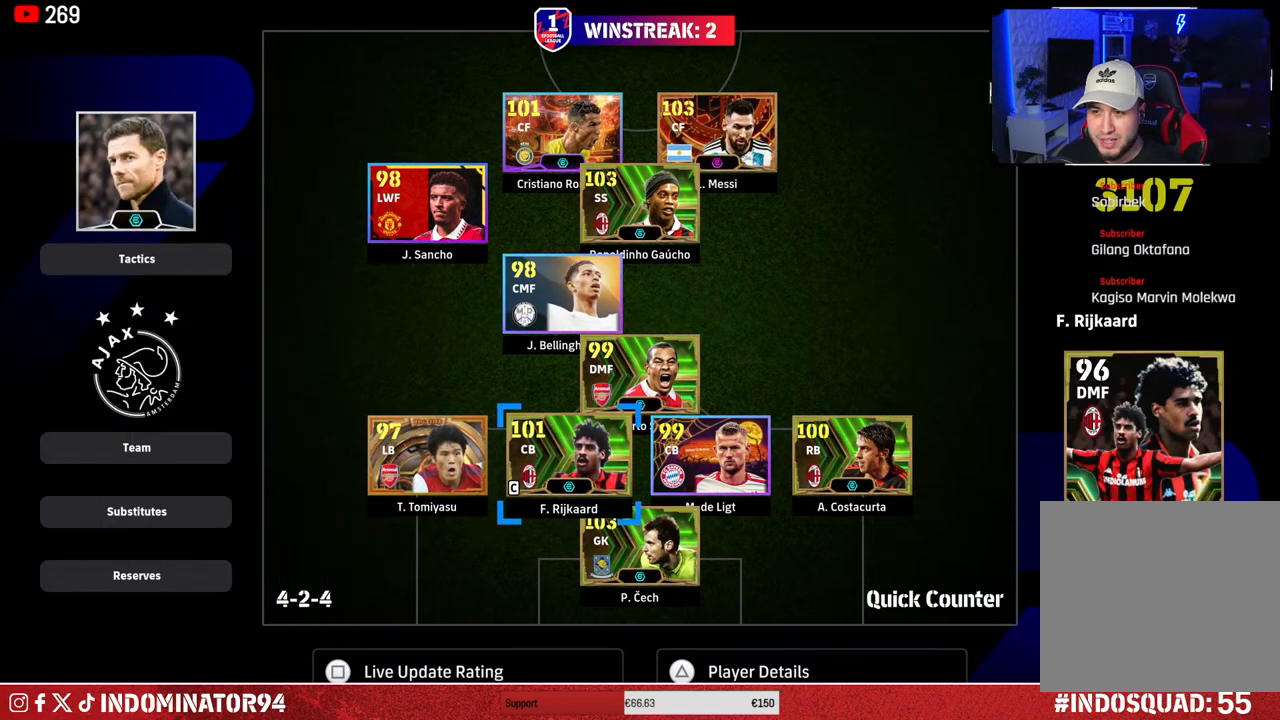
{"buttons": [], "left_stick": "up", "right_stick": "center", "events": [[133, "left_stick", "up-right"], [267, "left_stick", "center"], [450, "left_stick", "up"]]}
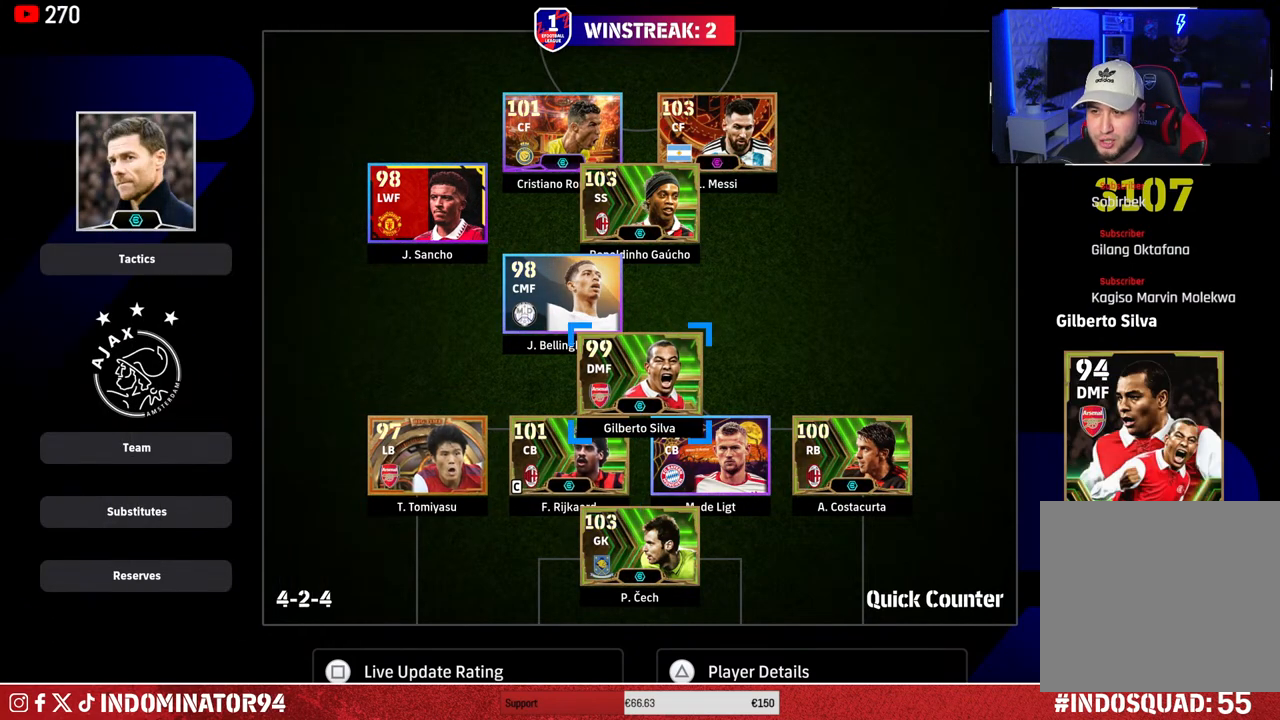
{"buttons": [], "left_stick": "center", "right_stick": "center", "events": [[83, "left_stick", "center"]]}
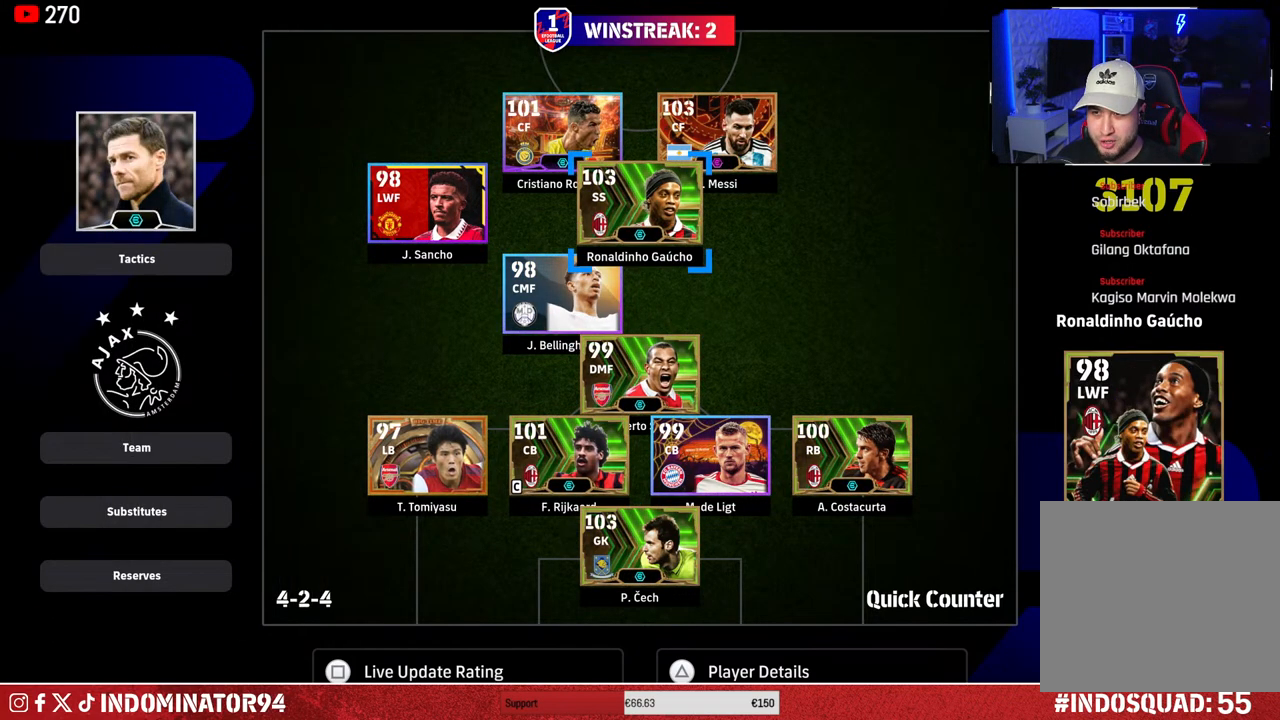
{"buttons": [], "left_stick": "down-left", "right_stick": "center", "events": [[417, "left_stick", "down-left"]]}
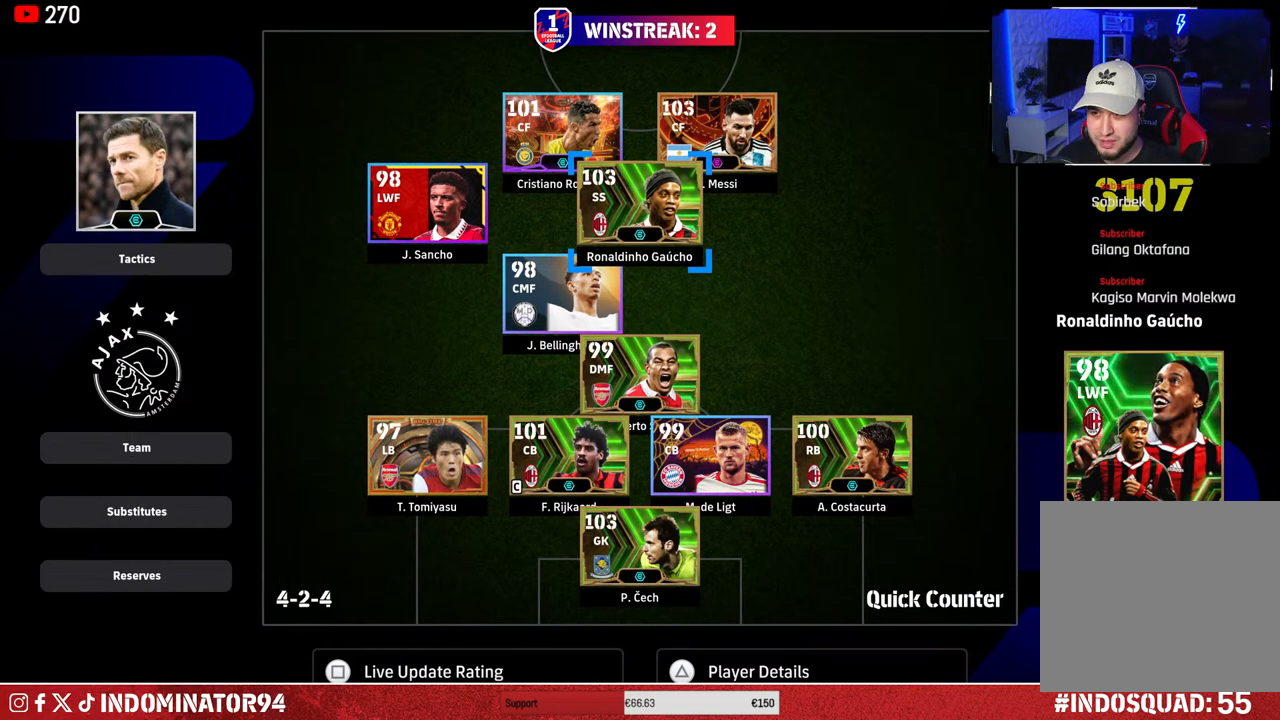
{"buttons": [], "left_stick": "up-right", "right_stick": "center", "events": [[117, "left_stick", "center"], [383, "left_stick", "up-right"]]}
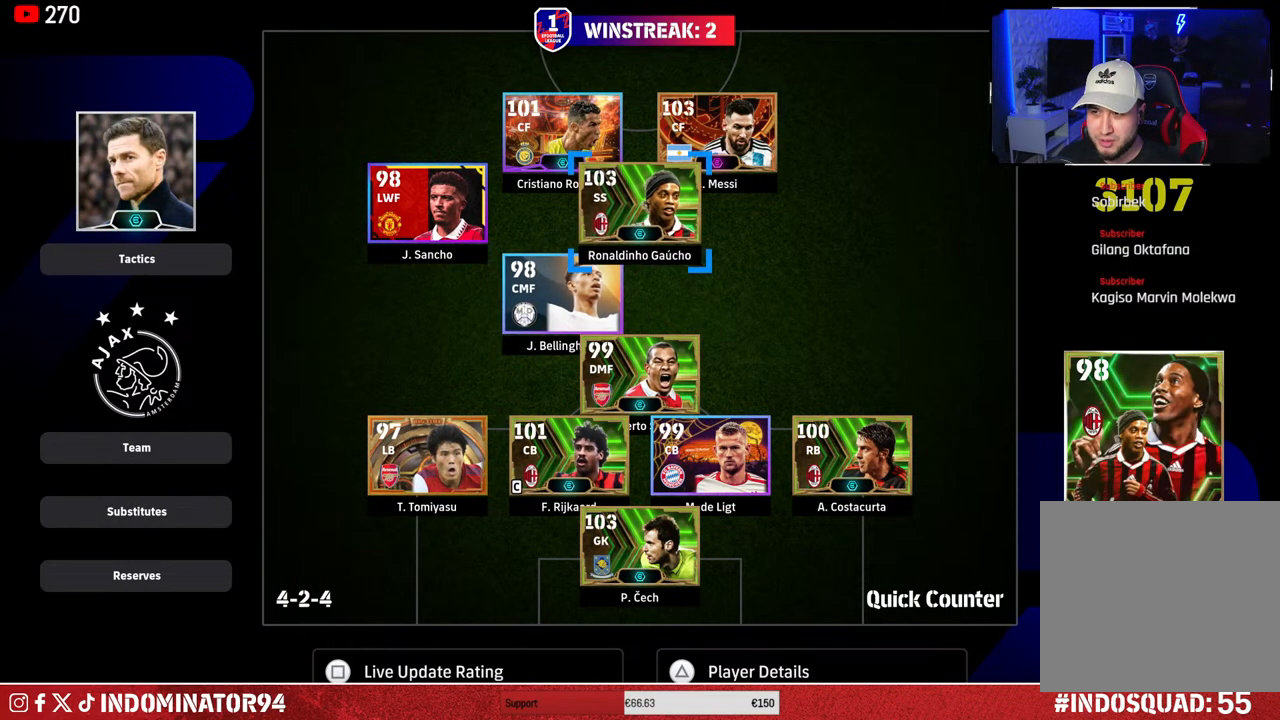
{"buttons": [], "left_stick": "center", "right_stick": "center", "events": [[50, "left_stick", "center"]]}
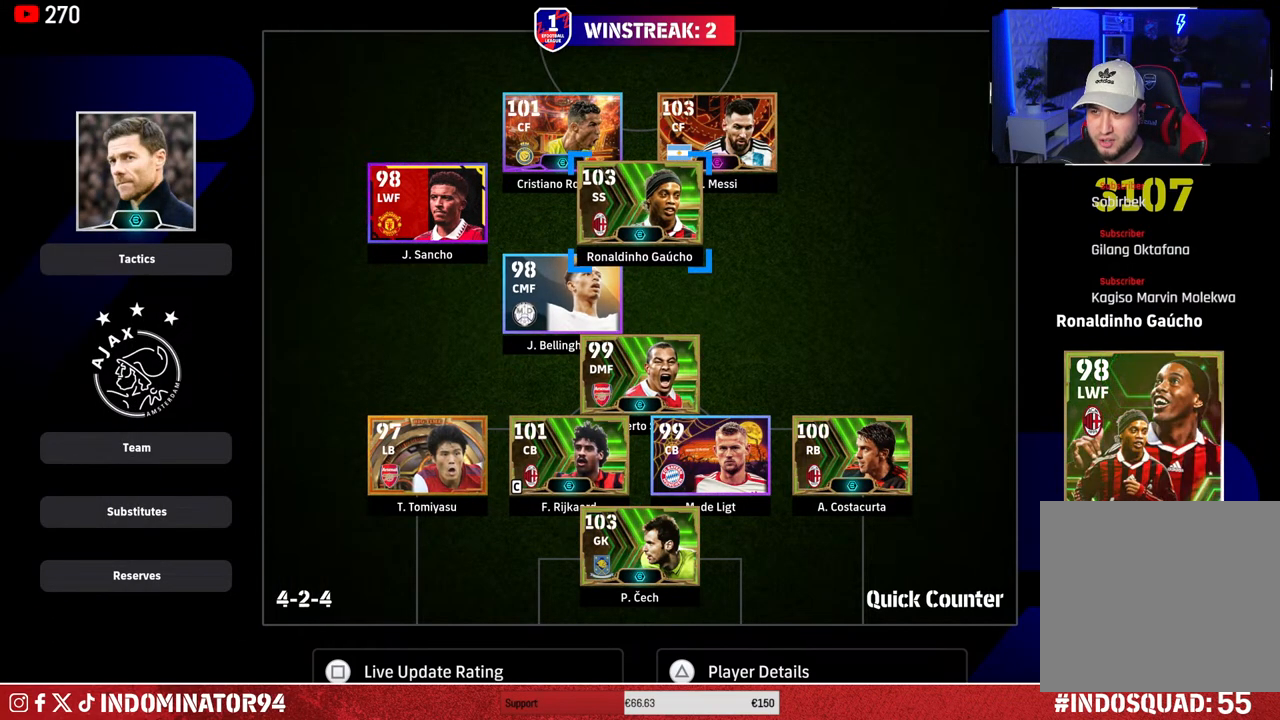
{"buttons": [], "left_stick": "center", "right_stick": "center", "events": [[133, "left_stick", "up-right"], [300, "left_stick", "center"]]}
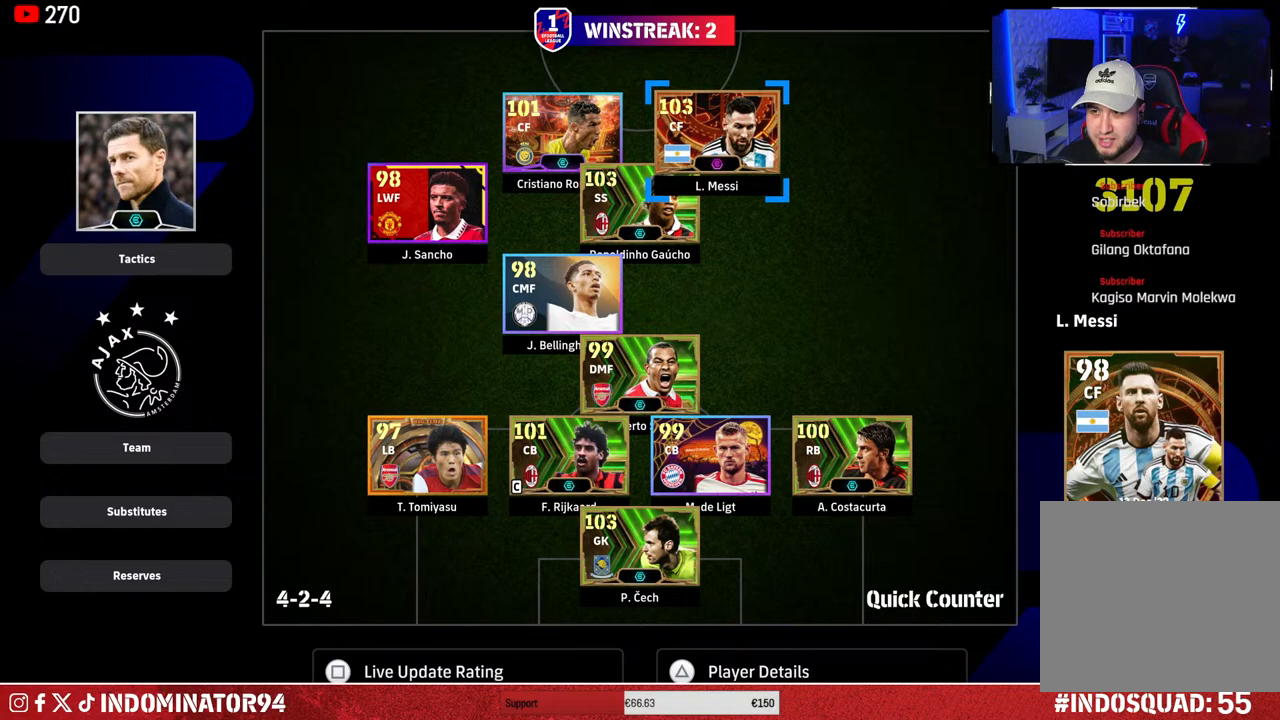
{"buttons": [], "left_stick": "center", "right_stick": "center", "events": []}
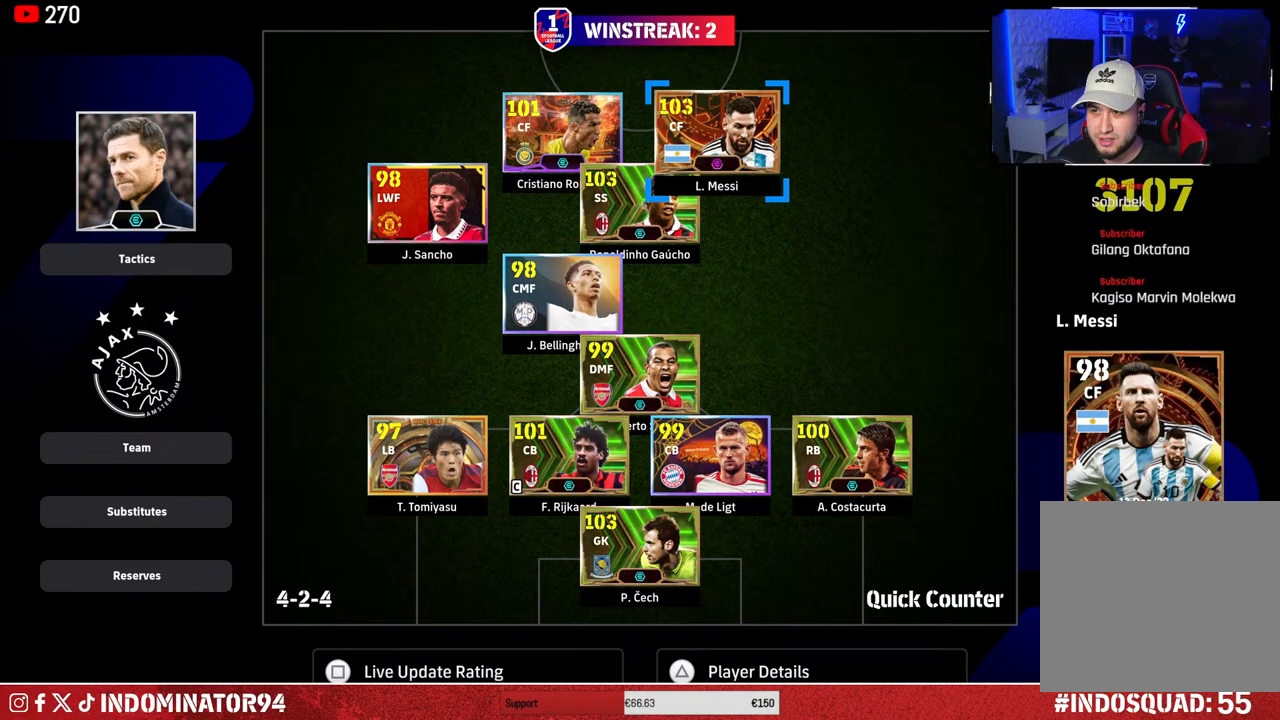
{"buttons": [], "left_stick": "center", "right_stick": "center", "events": []}
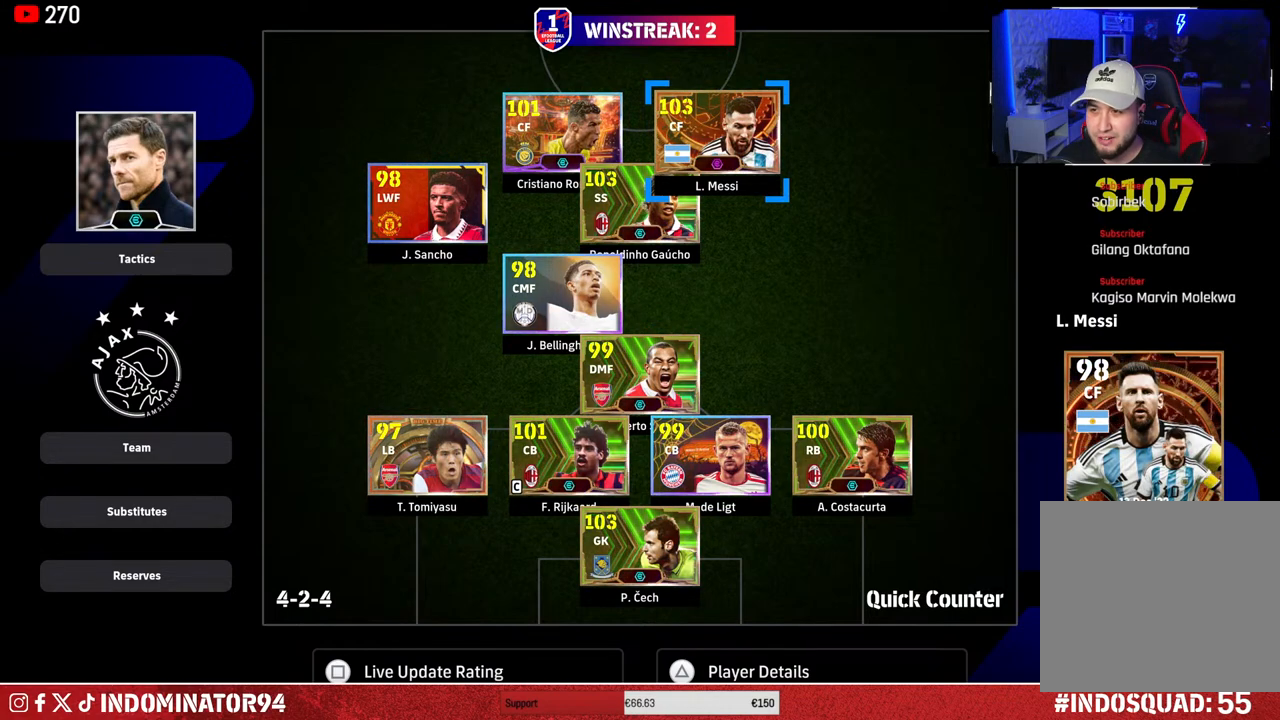
{"buttons": [], "left_stick": "center", "right_stick": "center", "events": []}
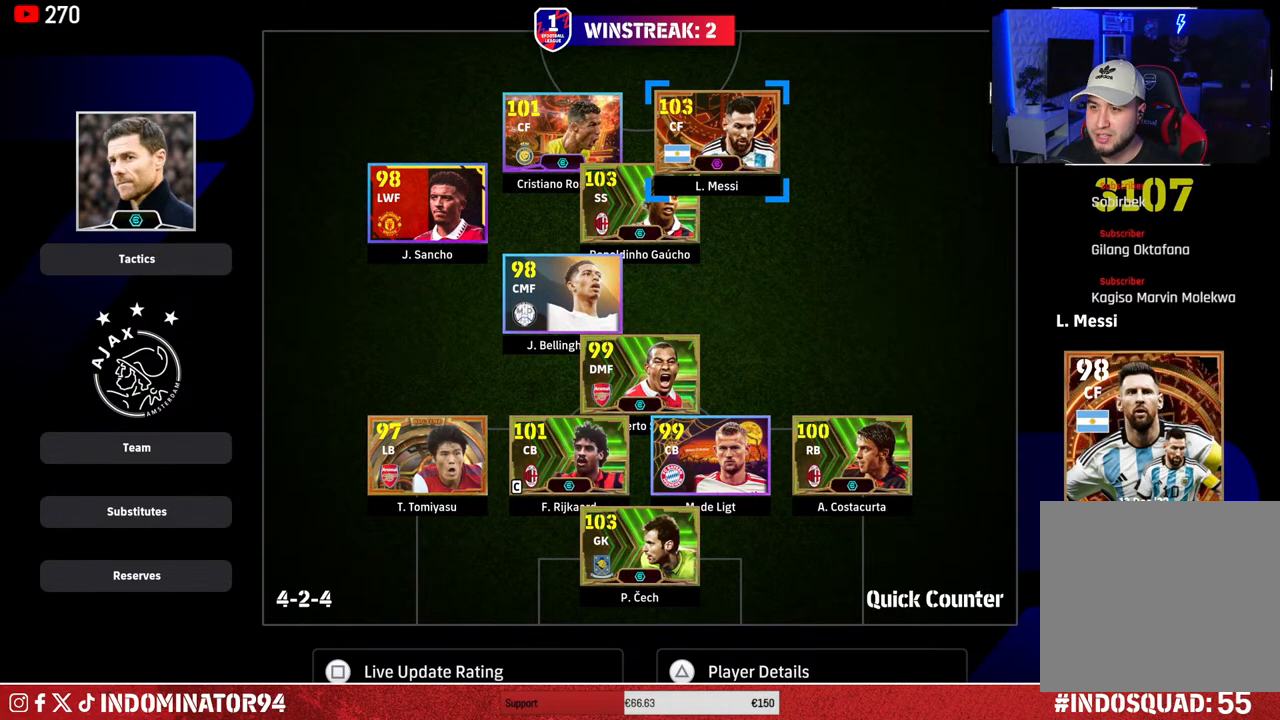
{"buttons": [], "left_stick": "center", "right_stick": "center", "events": []}
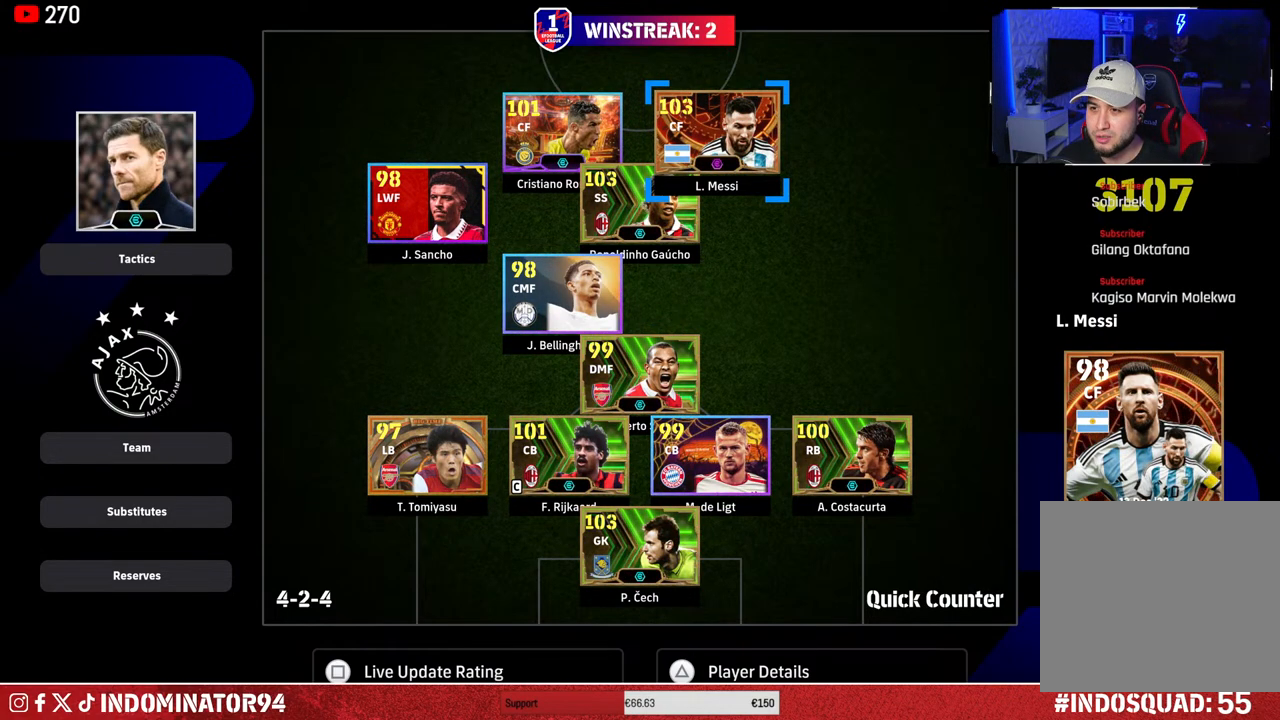
{"buttons": [], "left_stick": "center", "right_stick": "center", "events": [[333, "left_stick", "up-left"], [483, "left_stick", "center"]]}
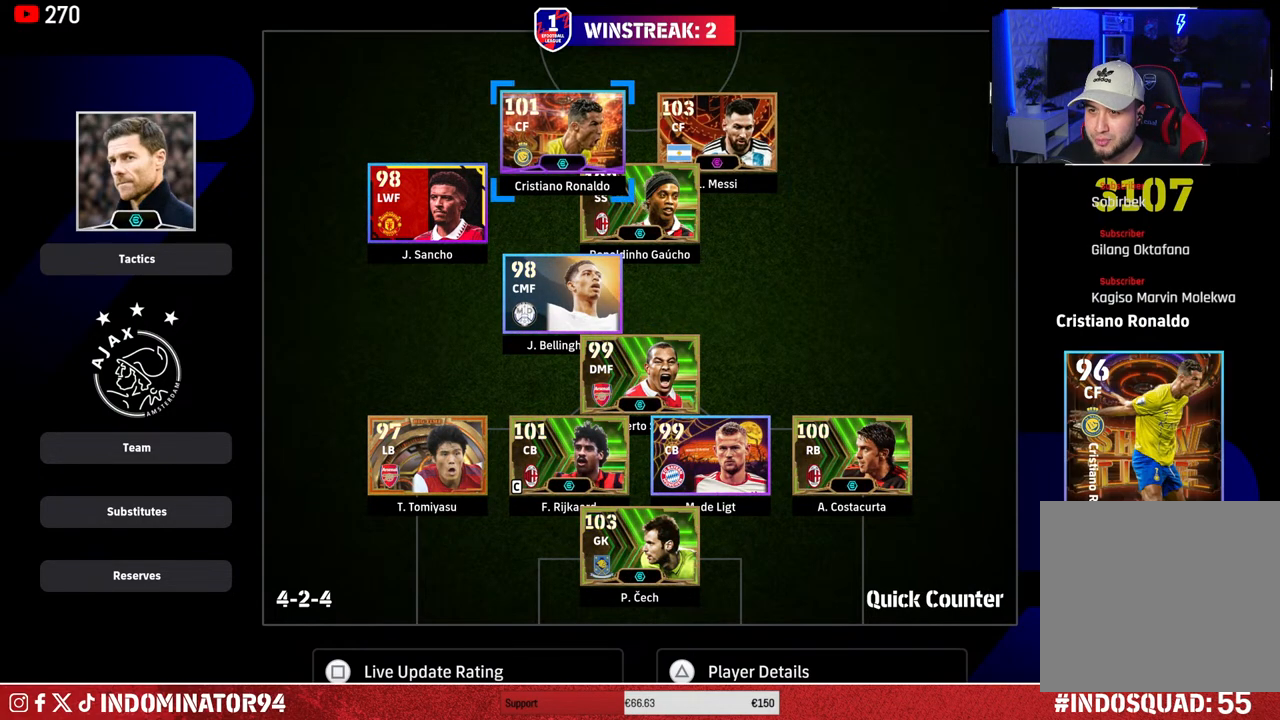
{"buttons": [], "left_stick": "center", "right_stick": "center", "events": []}
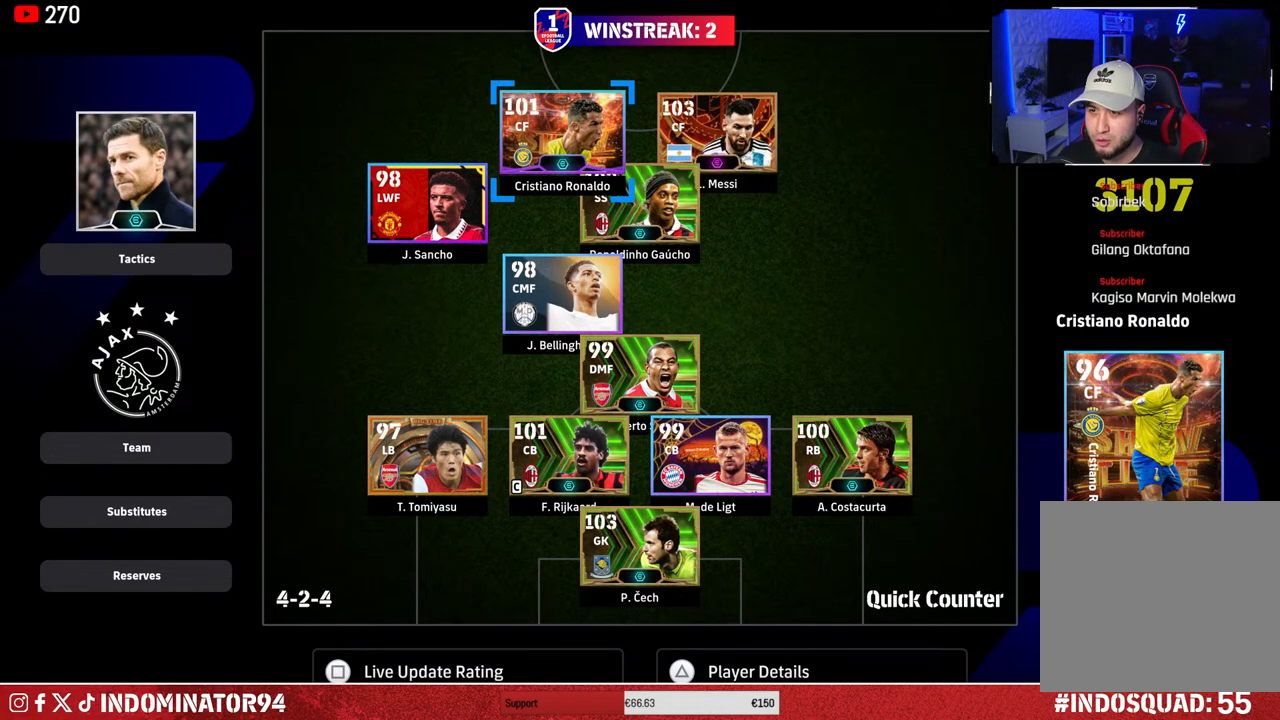
{"buttons": [], "left_stick": "center", "right_stick": "center", "events": []}
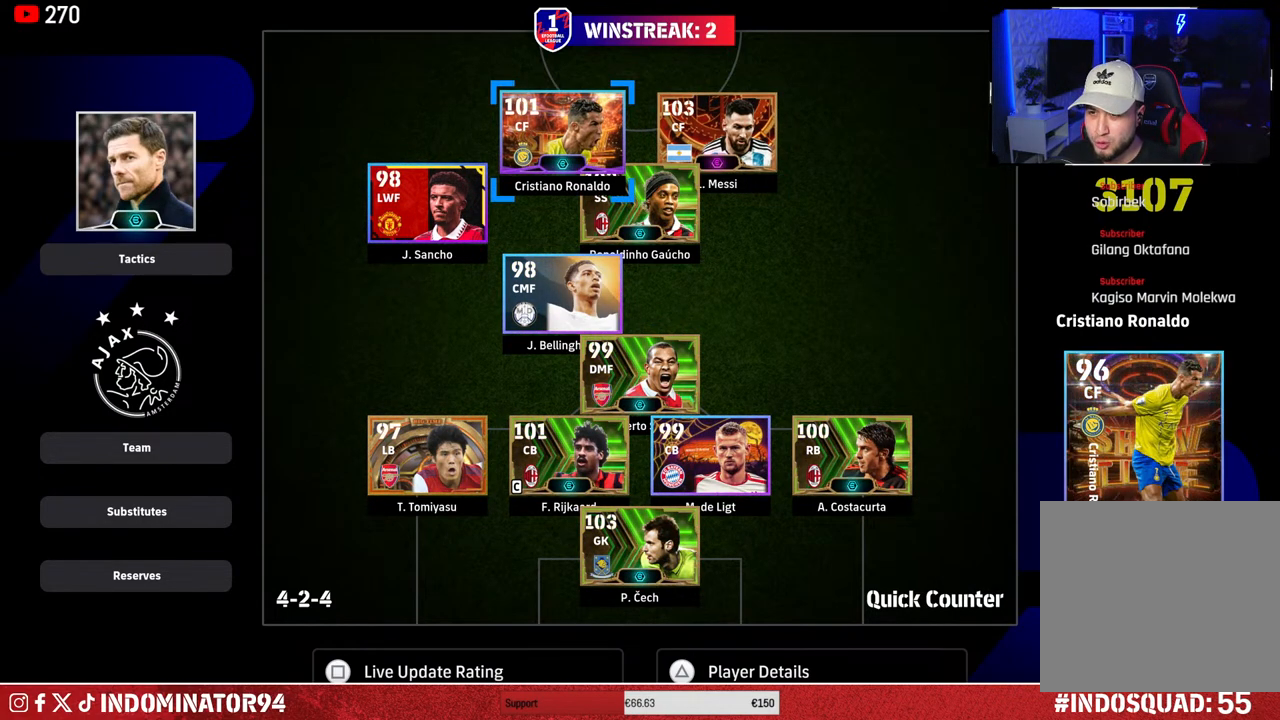
{"buttons": [], "left_stick": "center", "right_stick": "center", "events": []}
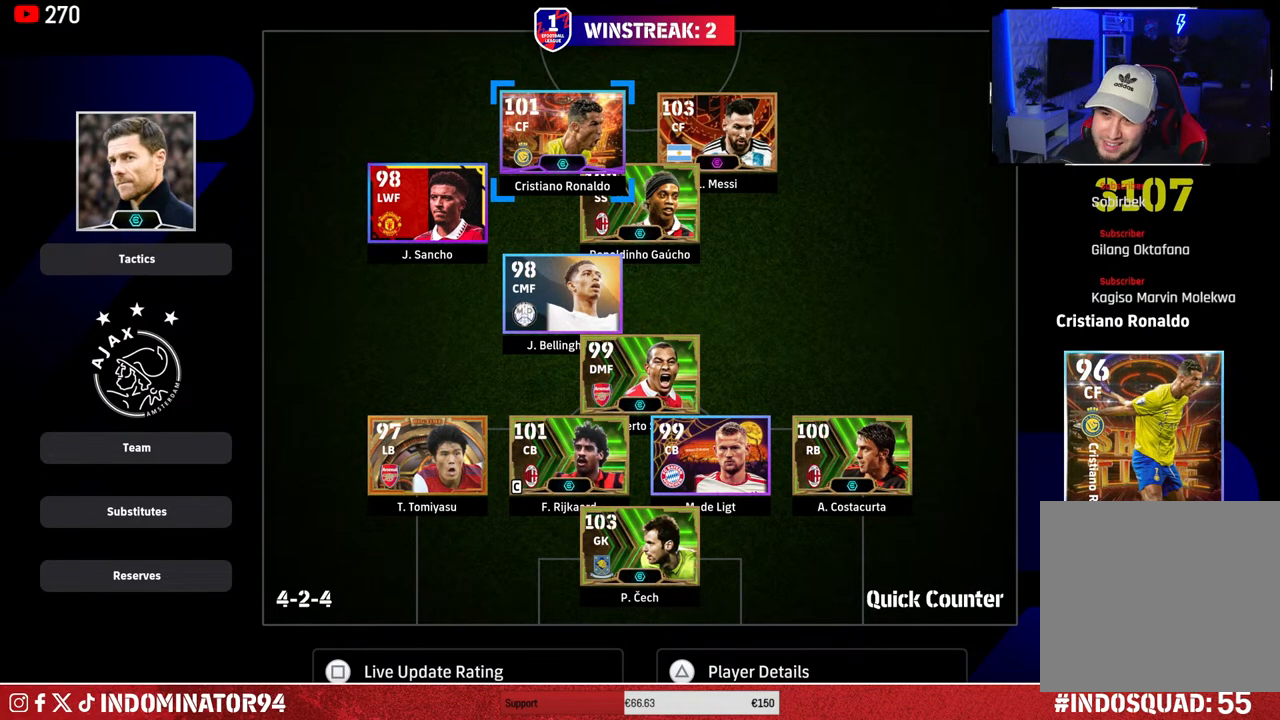
{"buttons": [], "left_stick": "center", "right_stick": "center", "events": []}
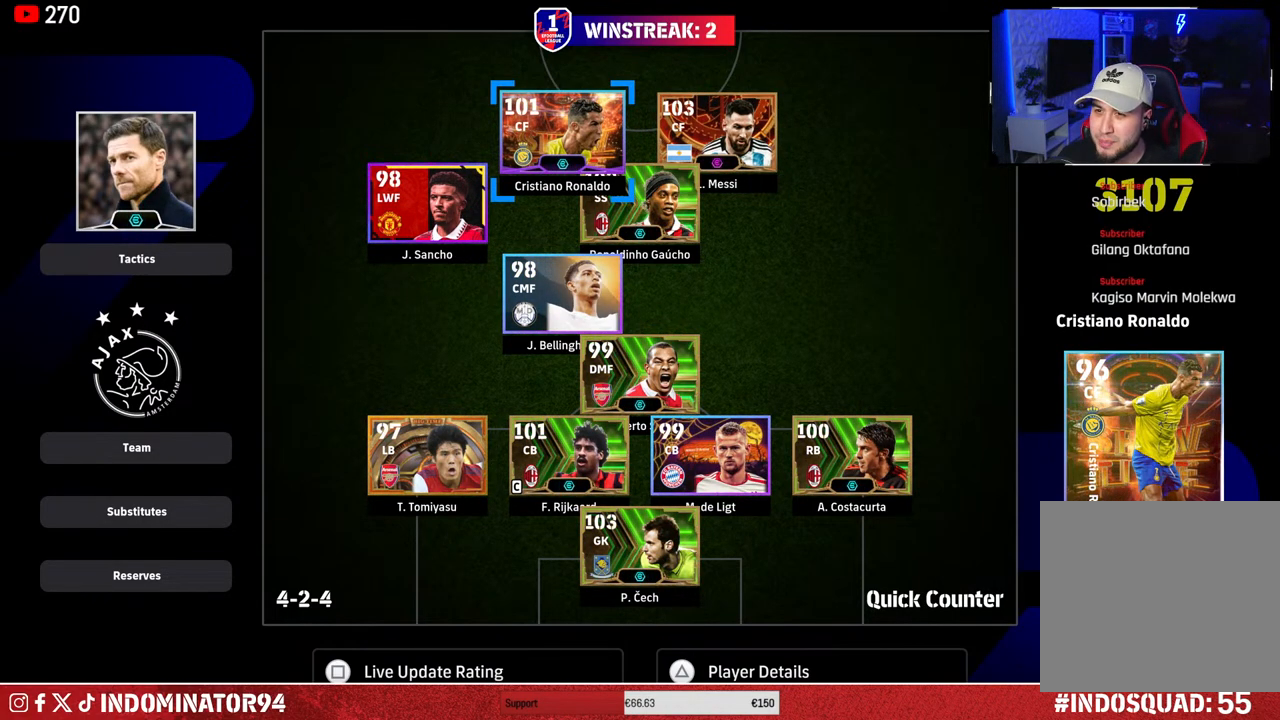
{"buttons": [], "left_stick": "center", "right_stick": "center", "events": [[300, "left_stick", "down-left"], [467, "left_stick", "center"]]}
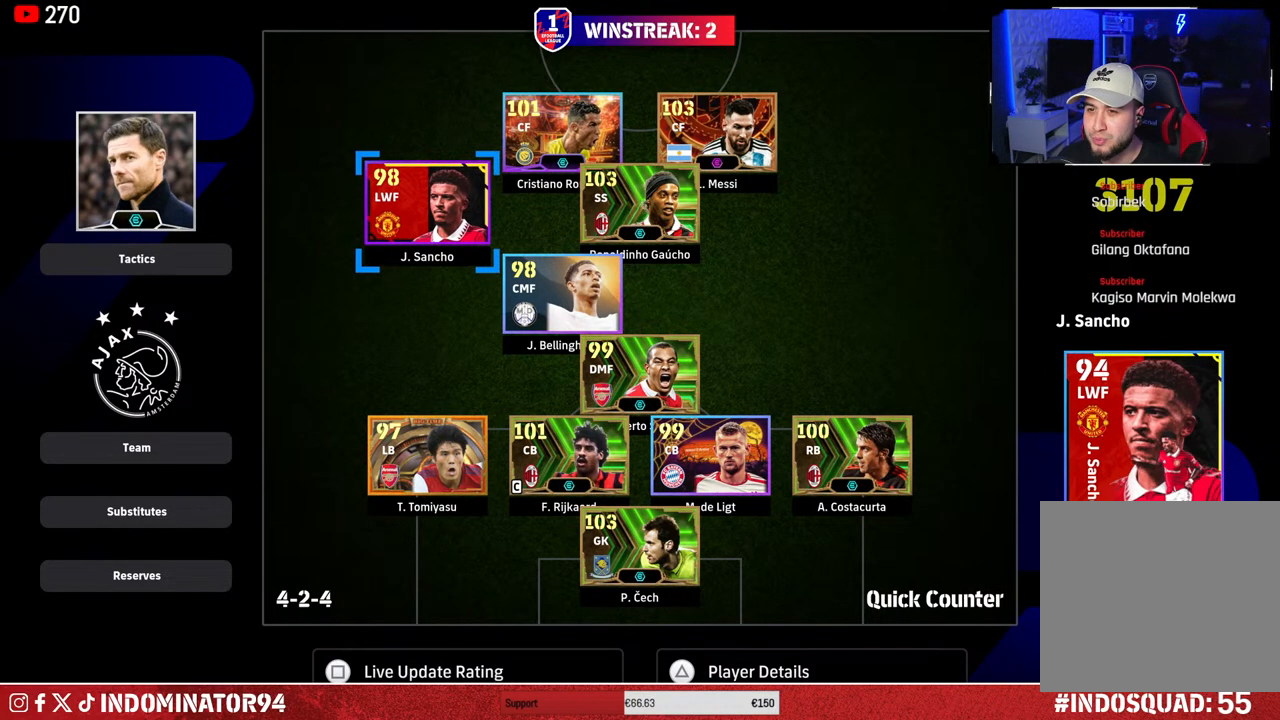
{"buttons": [], "left_stick": "center", "right_stick": "center", "events": []}
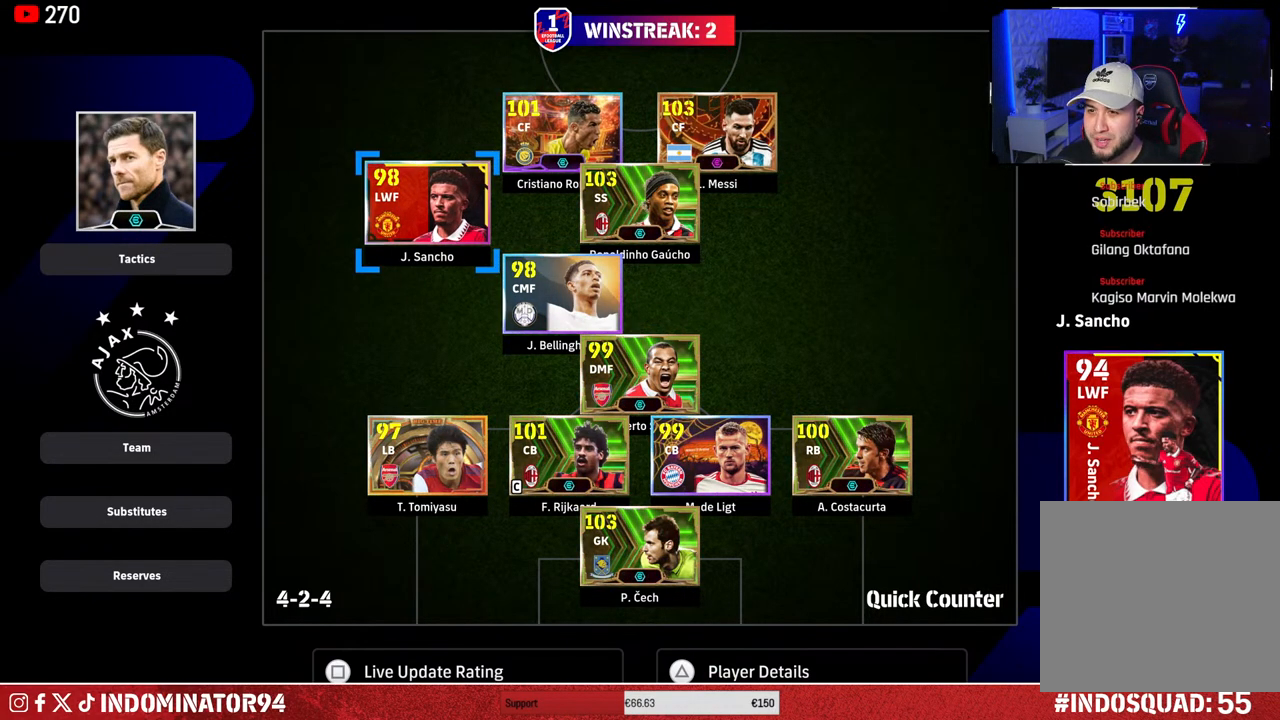
{"buttons": [], "left_stick": "center", "right_stick": "center", "events": []}
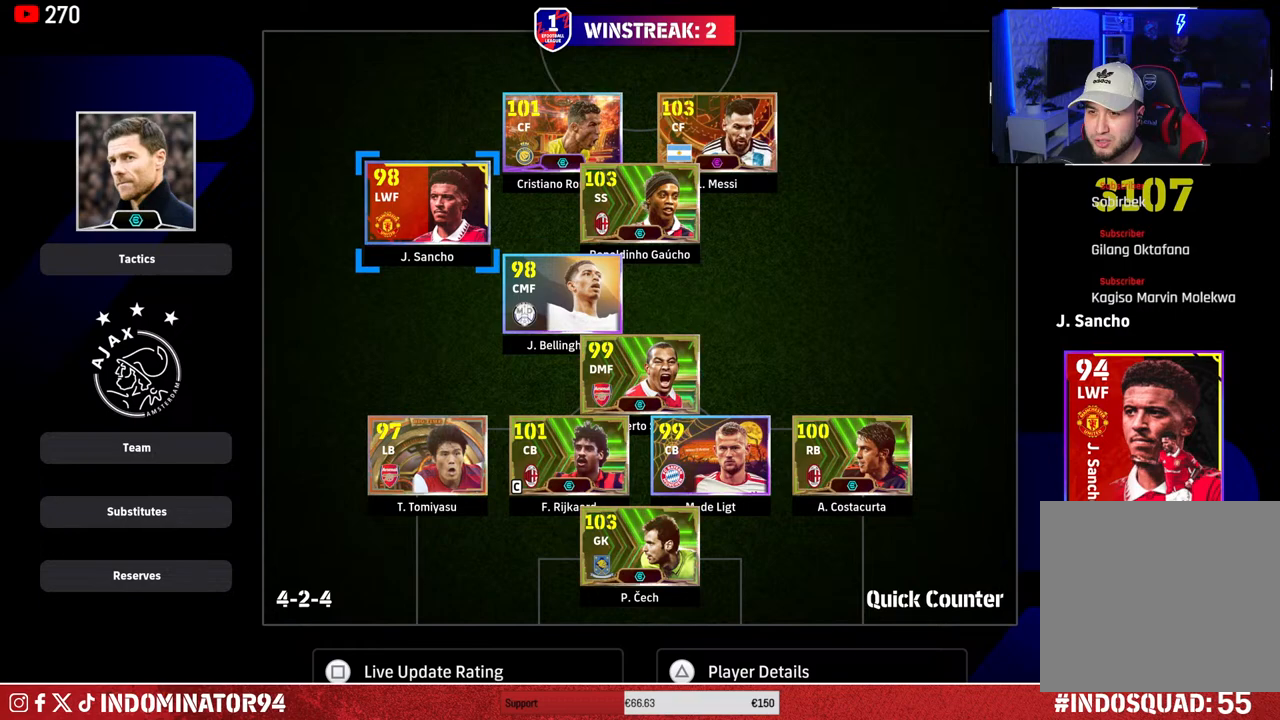
{"buttons": [], "left_stick": "center", "right_stick": "center", "events": []}
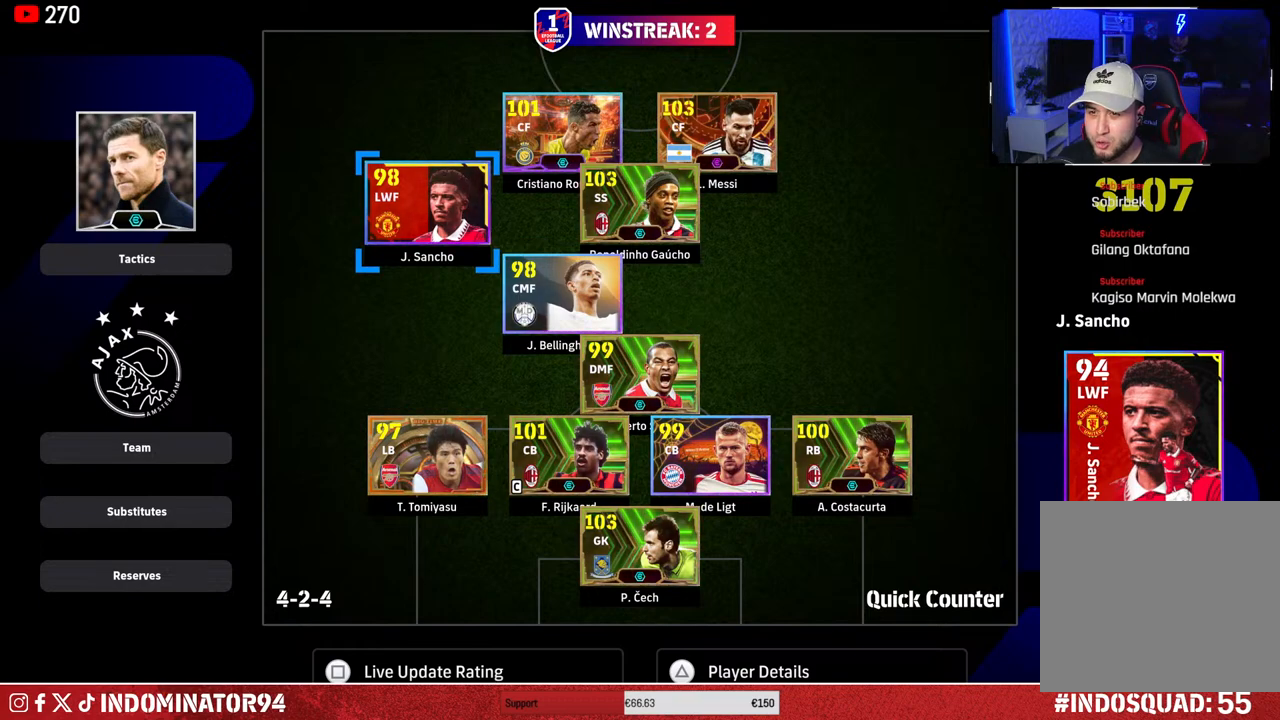
{"buttons": [], "left_stick": "center", "right_stick": "center", "events": []}
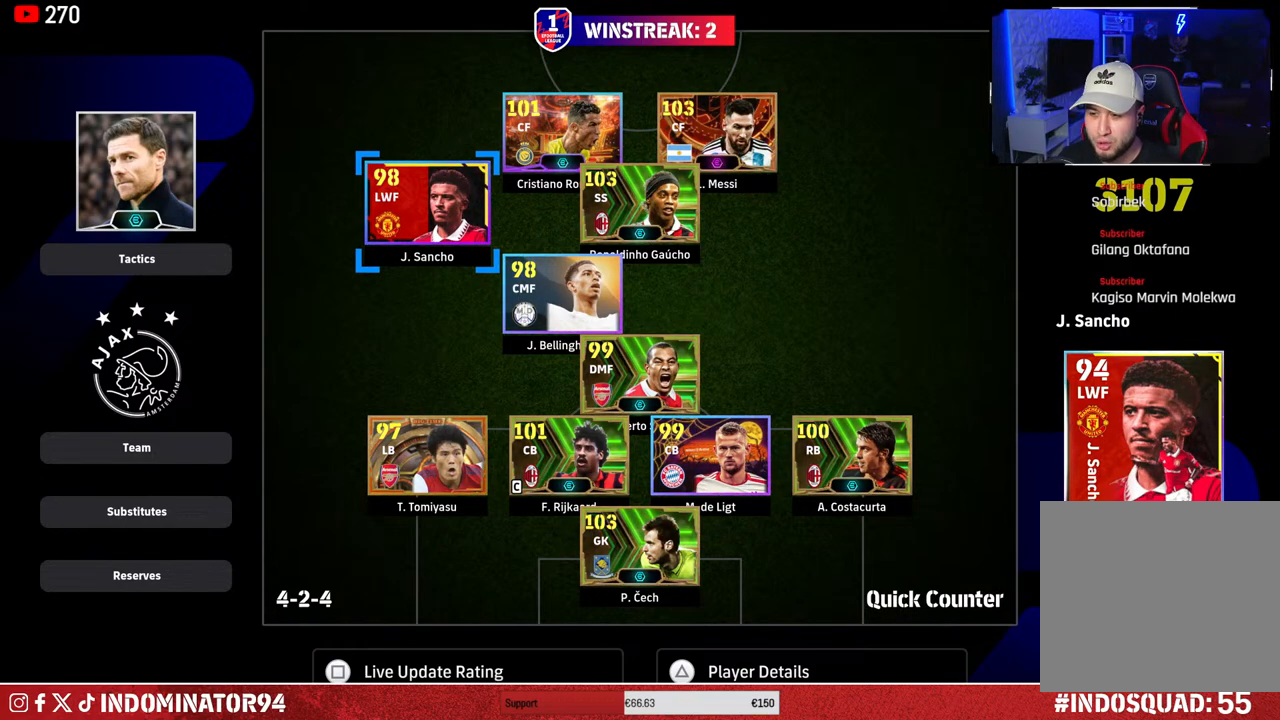
{"buttons": [], "left_stick": "center", "right_stick": "center", "events": []}
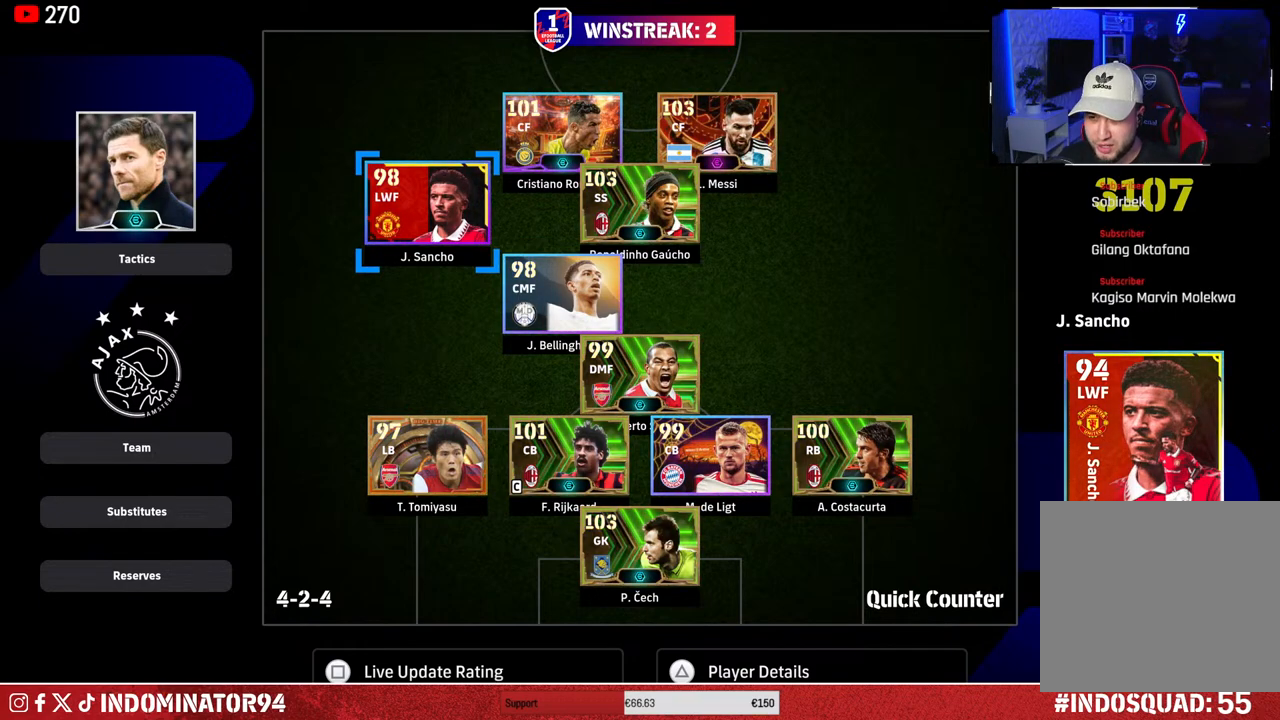
{"buttons": [], "left_stick": "center", "right_stick": "center", "events": [[33, "left_stick", "down"], [100, "left_stick", "down-left"], [217, "left_stick", "center"]]}
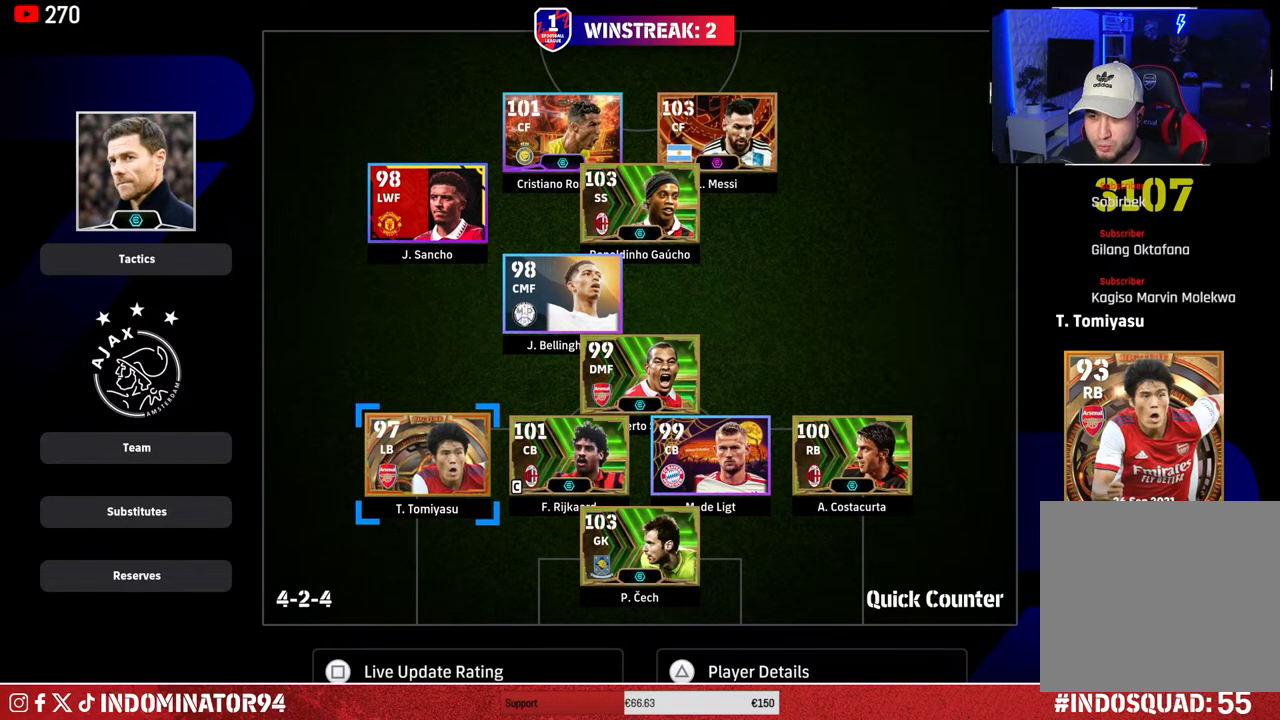
{"buttons": [], "left_stick": "center", "right_stick": "center", "events": []}
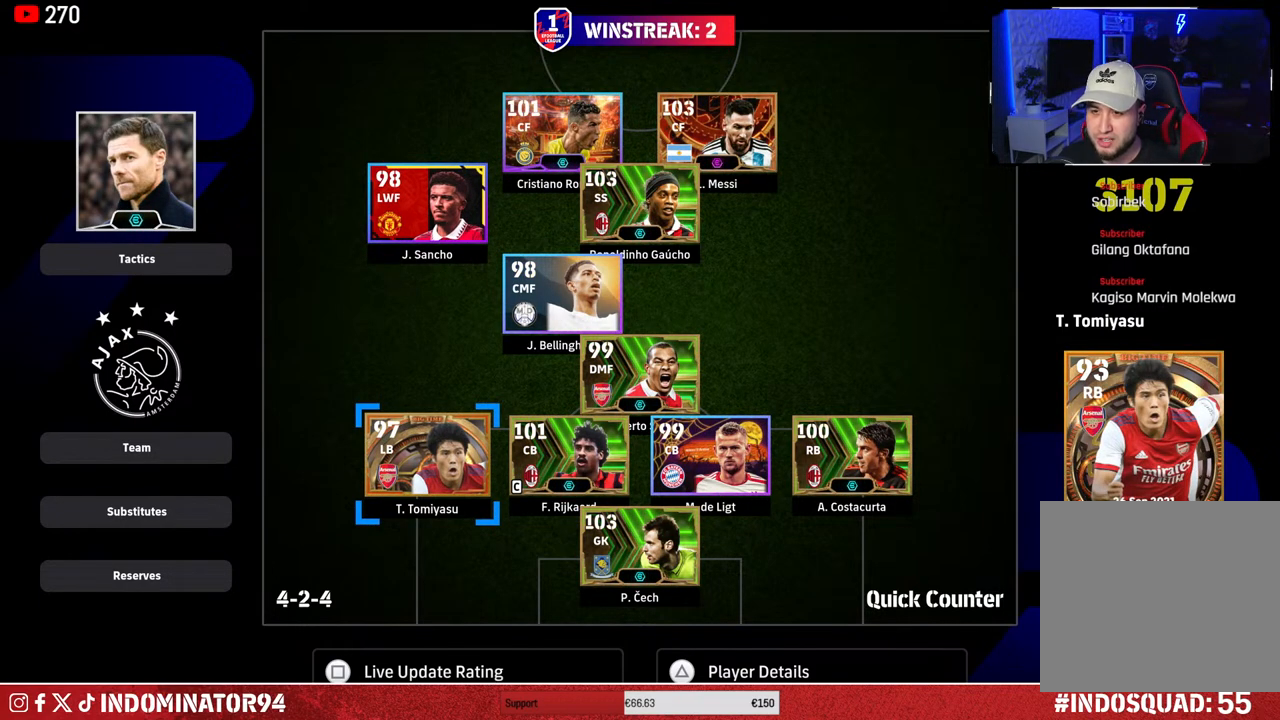
{"buttons": [], "left_stick": "center", "right_stick": "center", "events": []}
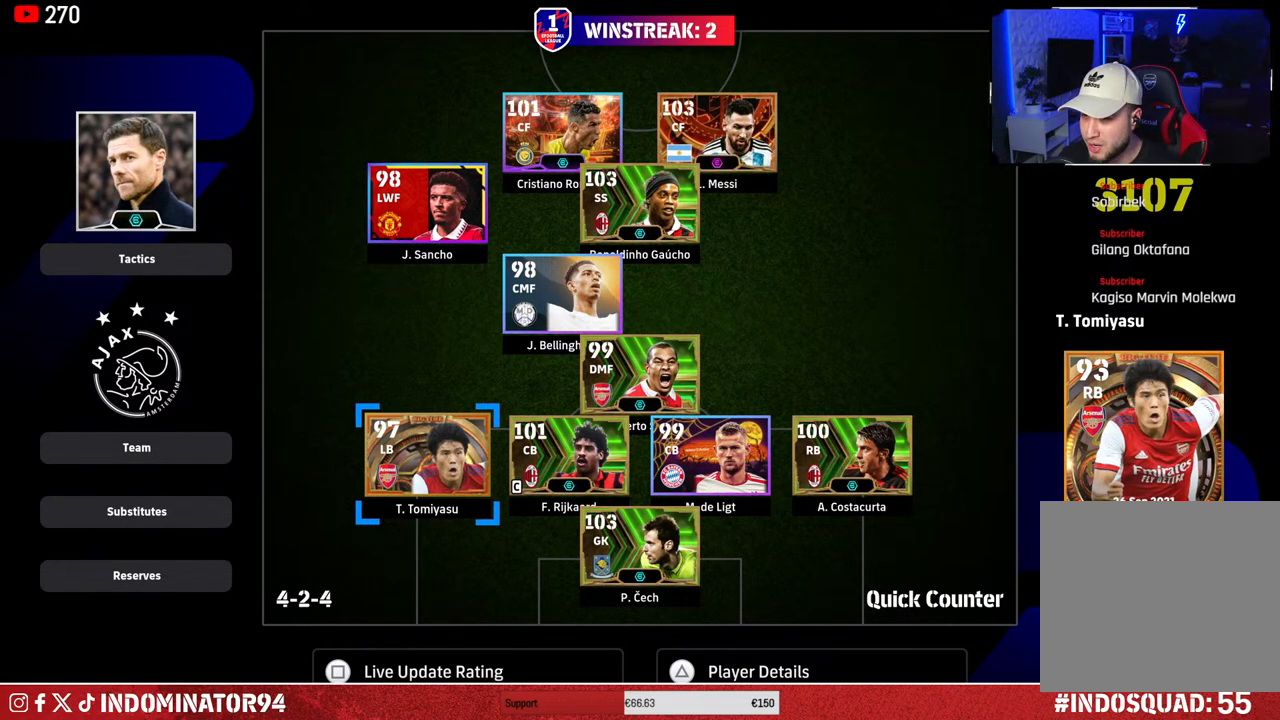
{"buttons": [], "left_stick": "center", "right_stick": "center", "events": []}
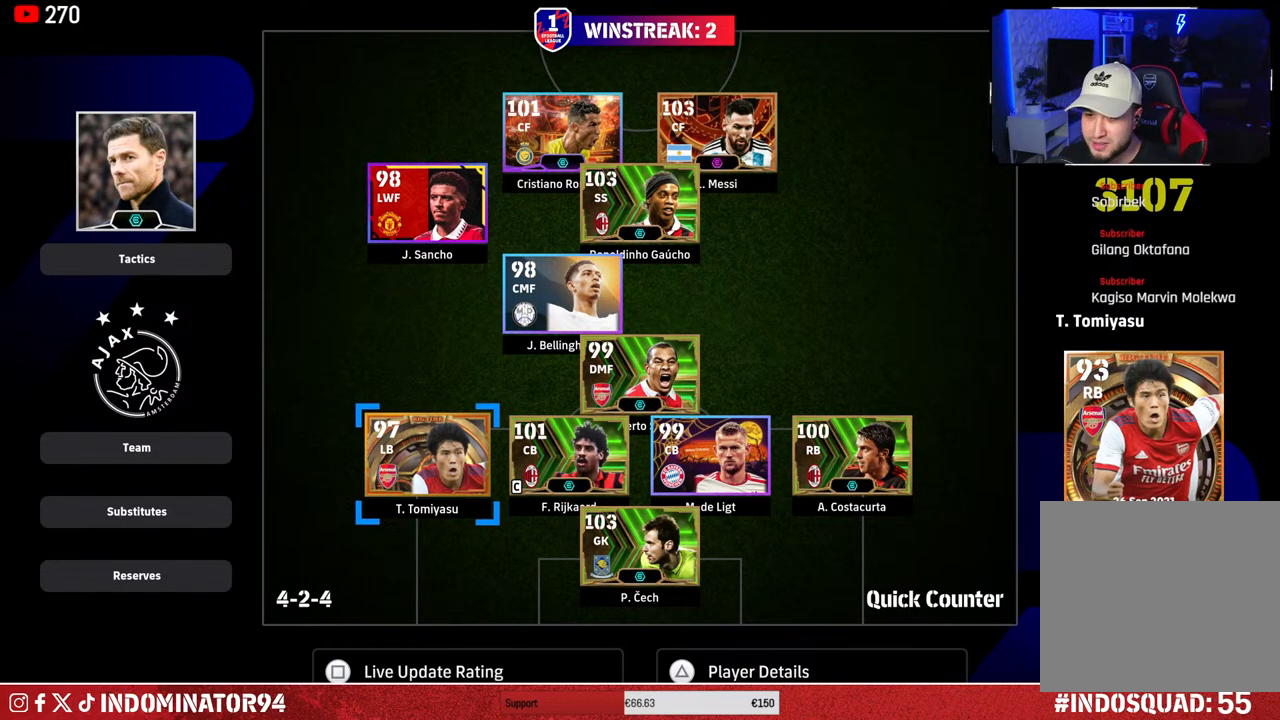
{"buttons": [], "left_stick": "center", "right_stick": "center", "events": [[50, "left_stick", "up-left"], [183, "left_stick", "center"]]}
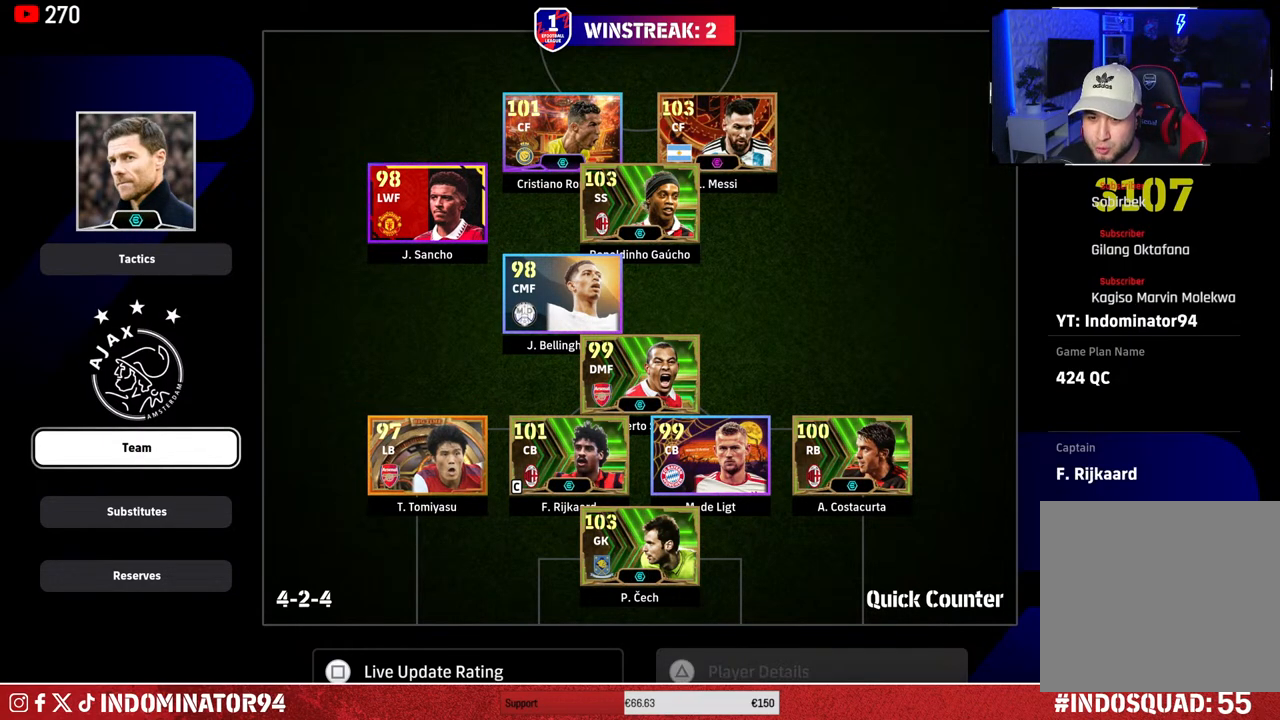
{"buttons": [], "left_stick": "center", "right_stick": "center", "events": [[233, "left_stick", "down-left"], [433, "left_stick", "center"]]}
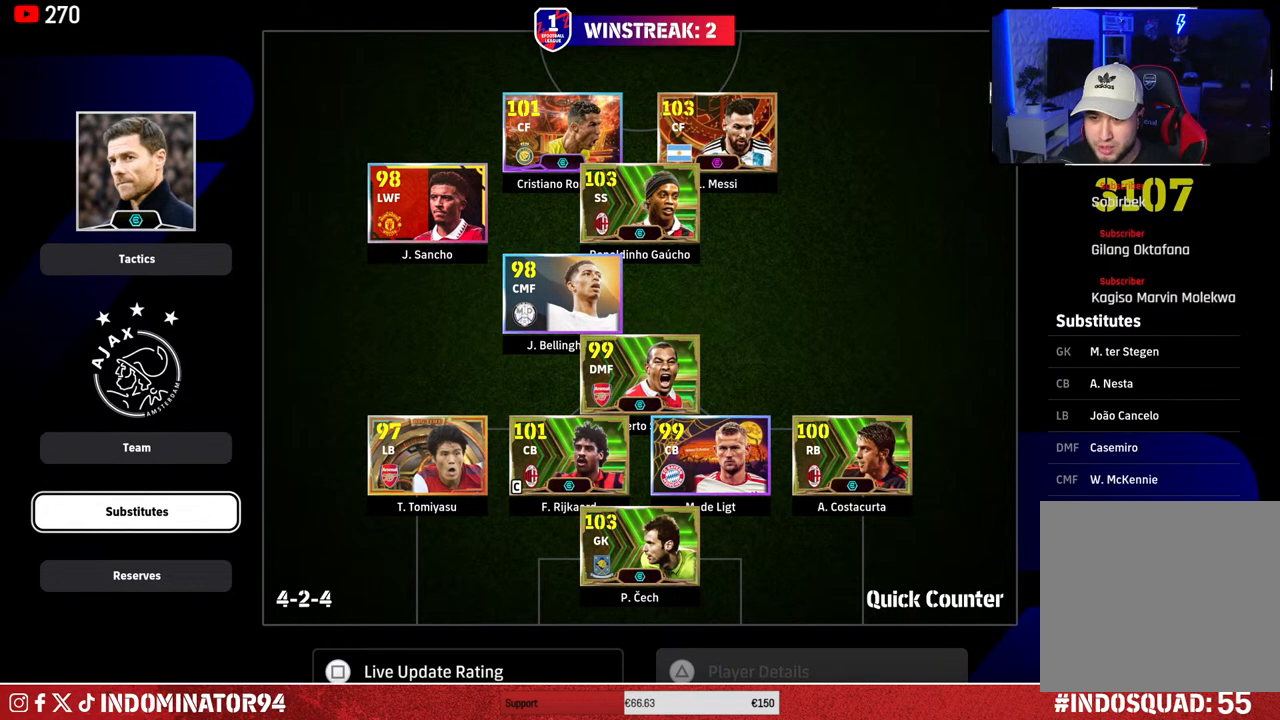
{"buttons": [], "left_stick": "center", "right_stick": "center", "events": []}